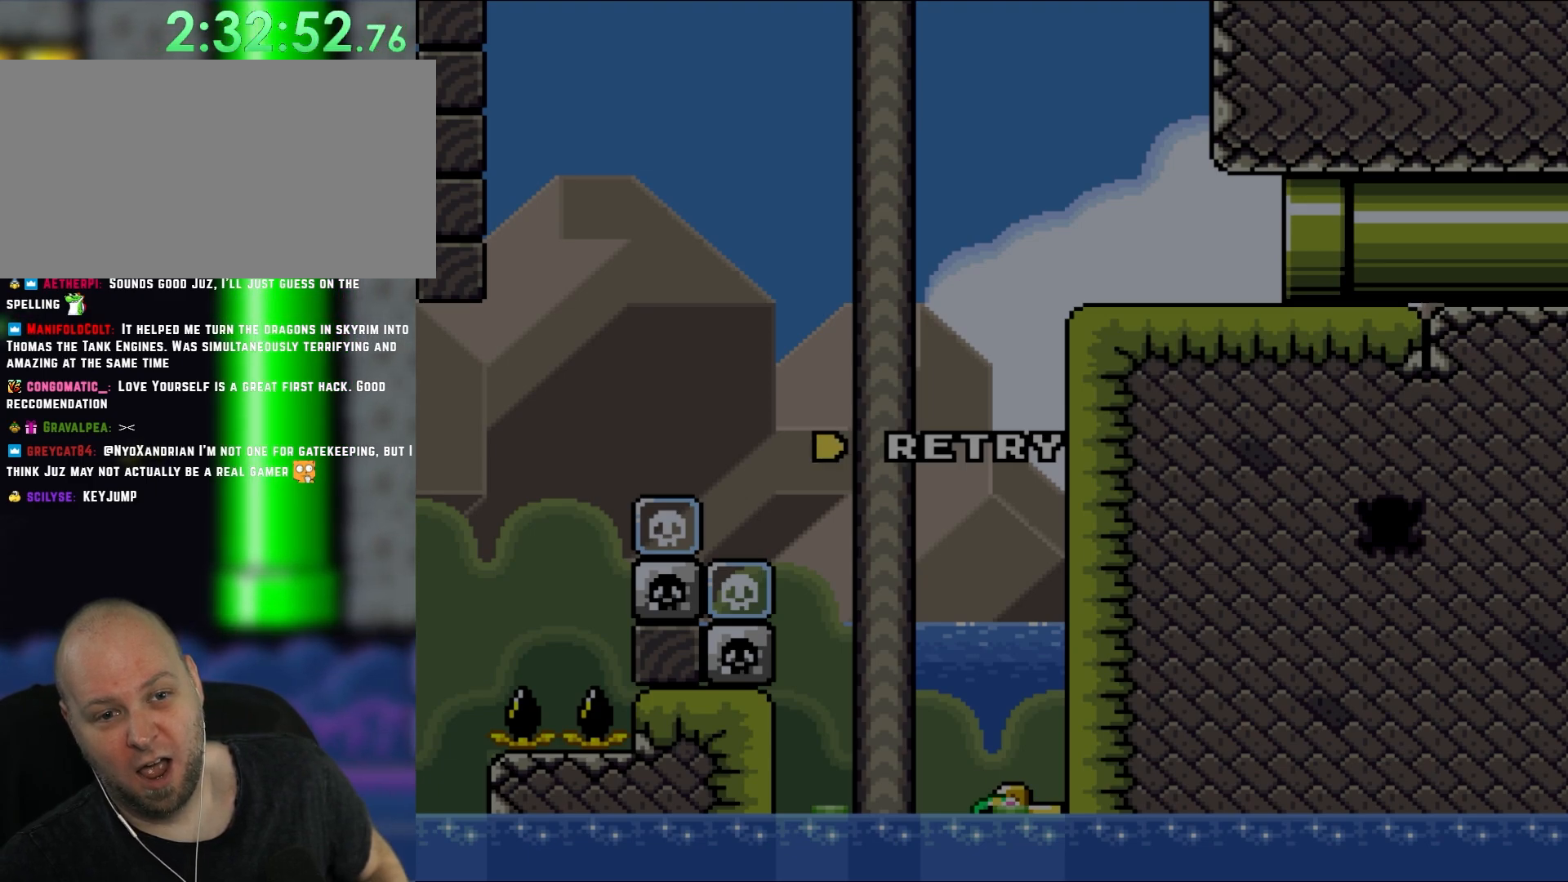
Gameplay with a controller (Nintendo layout); each line is a JSON object with the inputs held at the frame after it. "events" lists button and stick changes between this image and that frame as [ms after this image, input, new state], when the widget could be followed in between. Not read: L1 L3 R1 R3.
{"buttons": [], "events": [[267, "B", "down"], [433, "B", "up"]]}
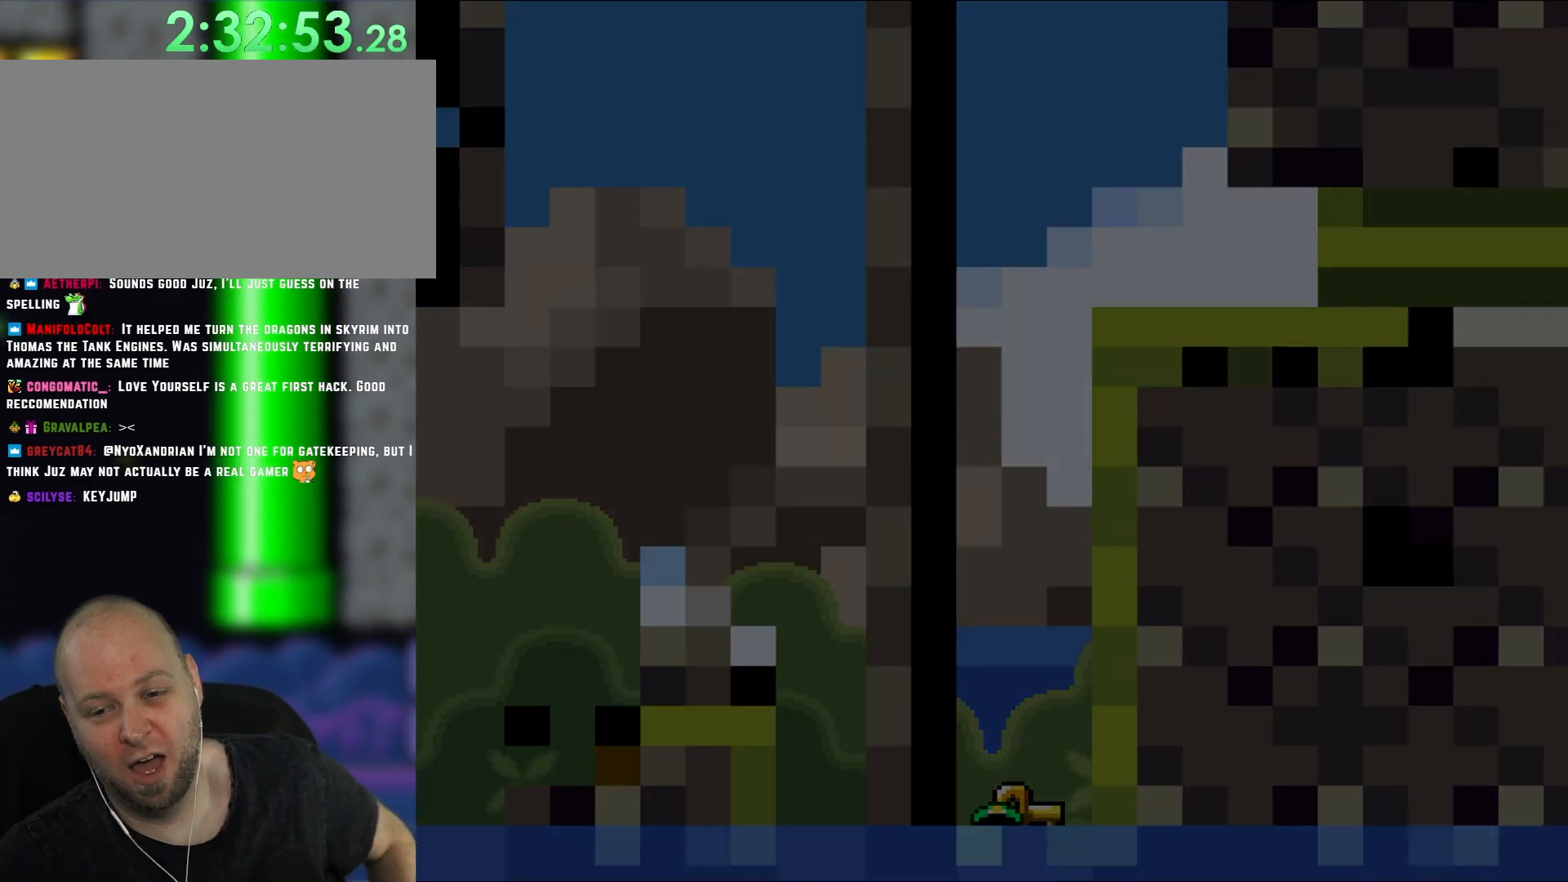
{"buttons": [], "events": []}
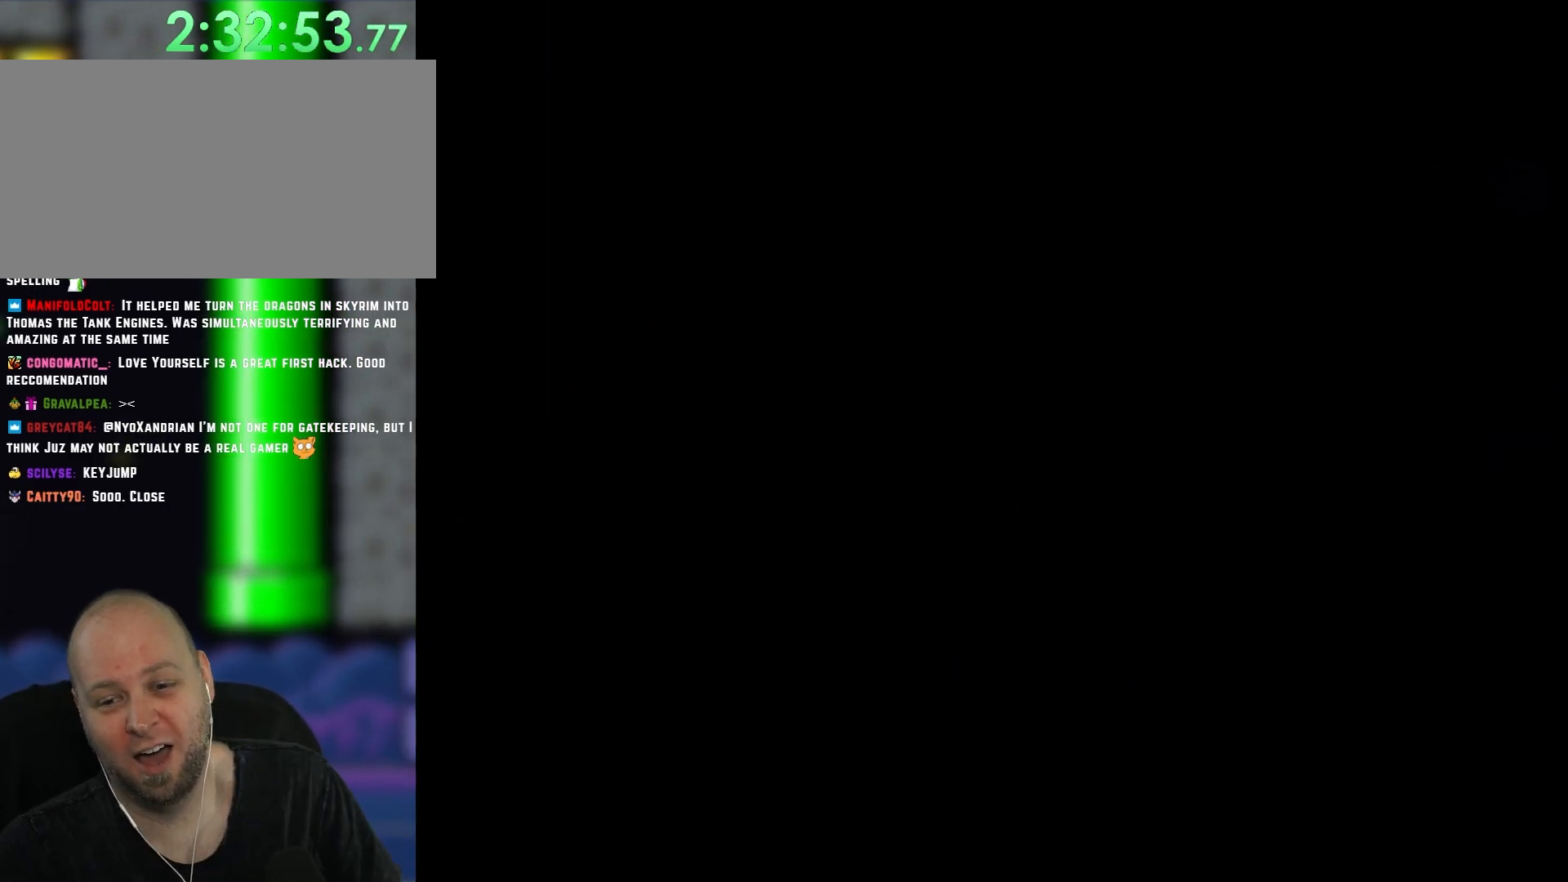
{"buttons": [], "events": []}
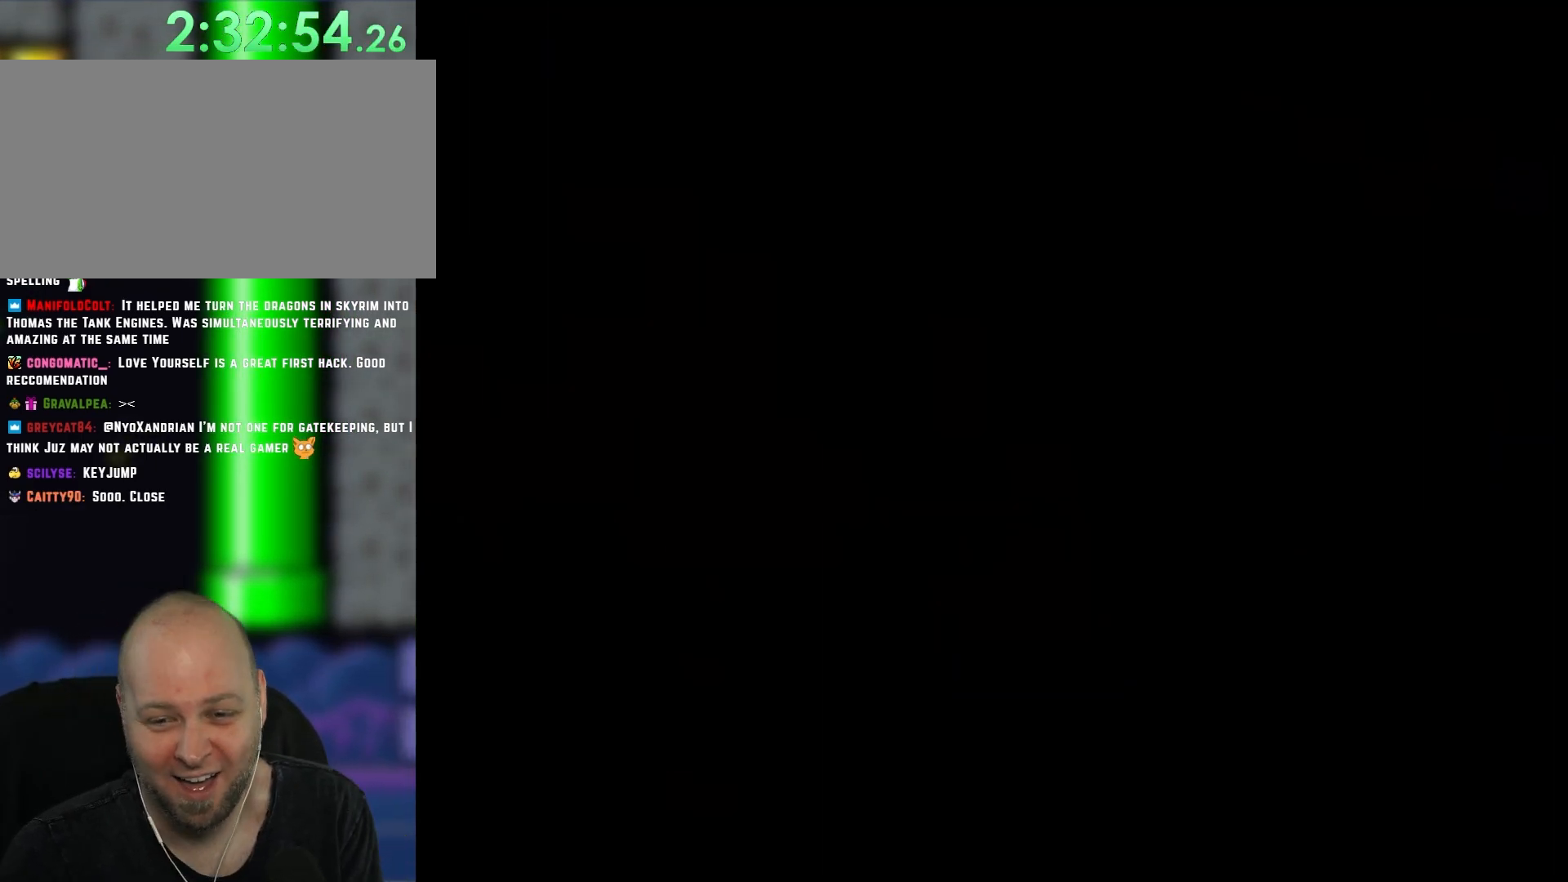
{"buttons": [], "events": []}
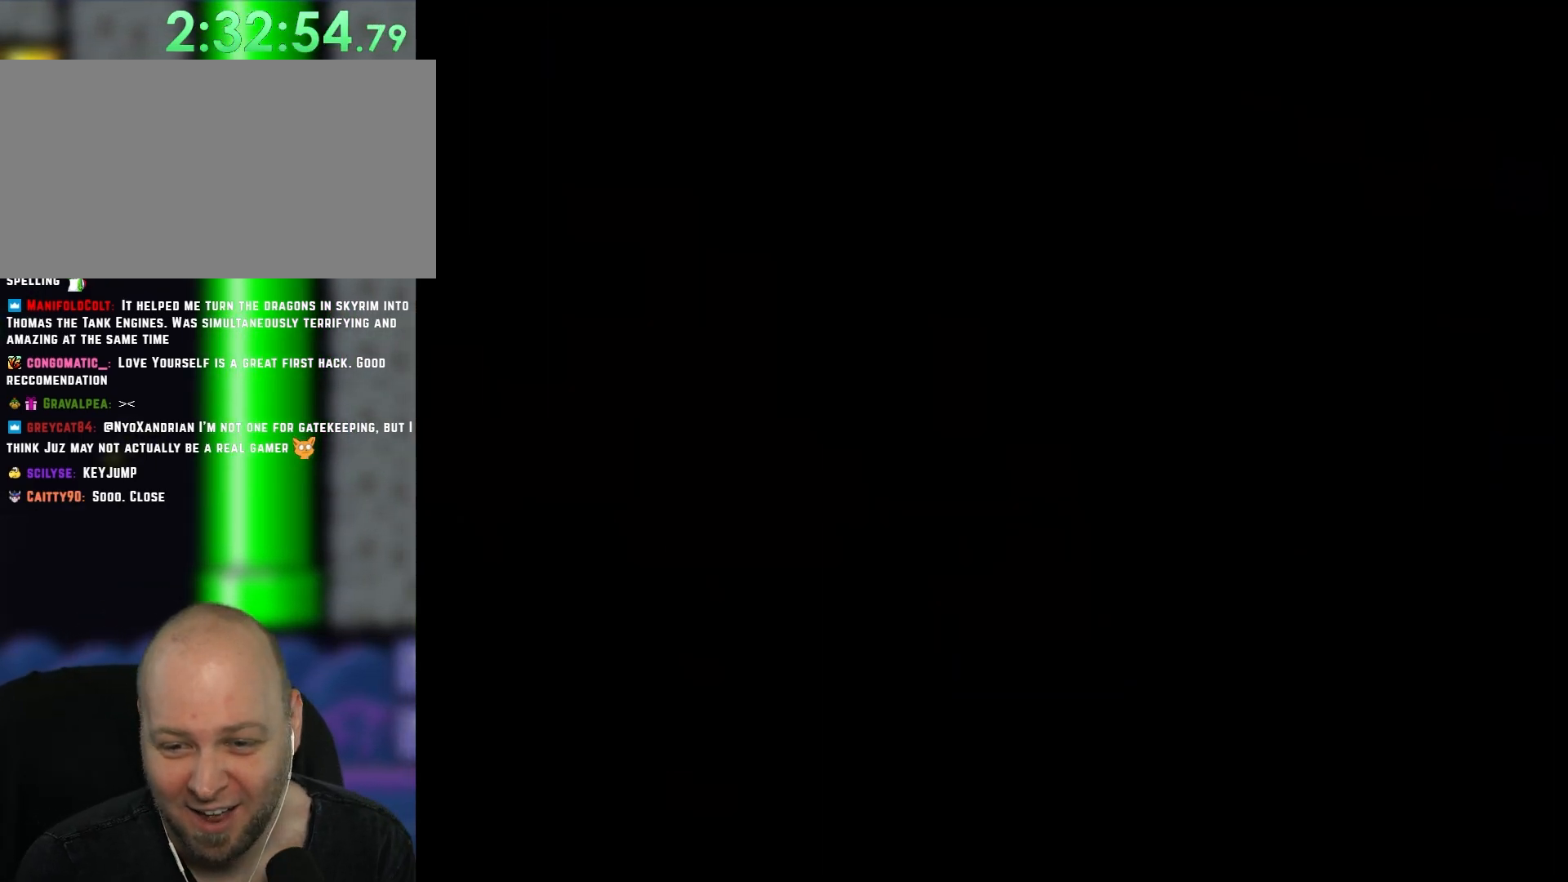
{"buttons": ["Y", "DPAD_RIGHT"], "events": [[267, "DPAD_RIGHT", "down"], [300, "Y", "down"]]}
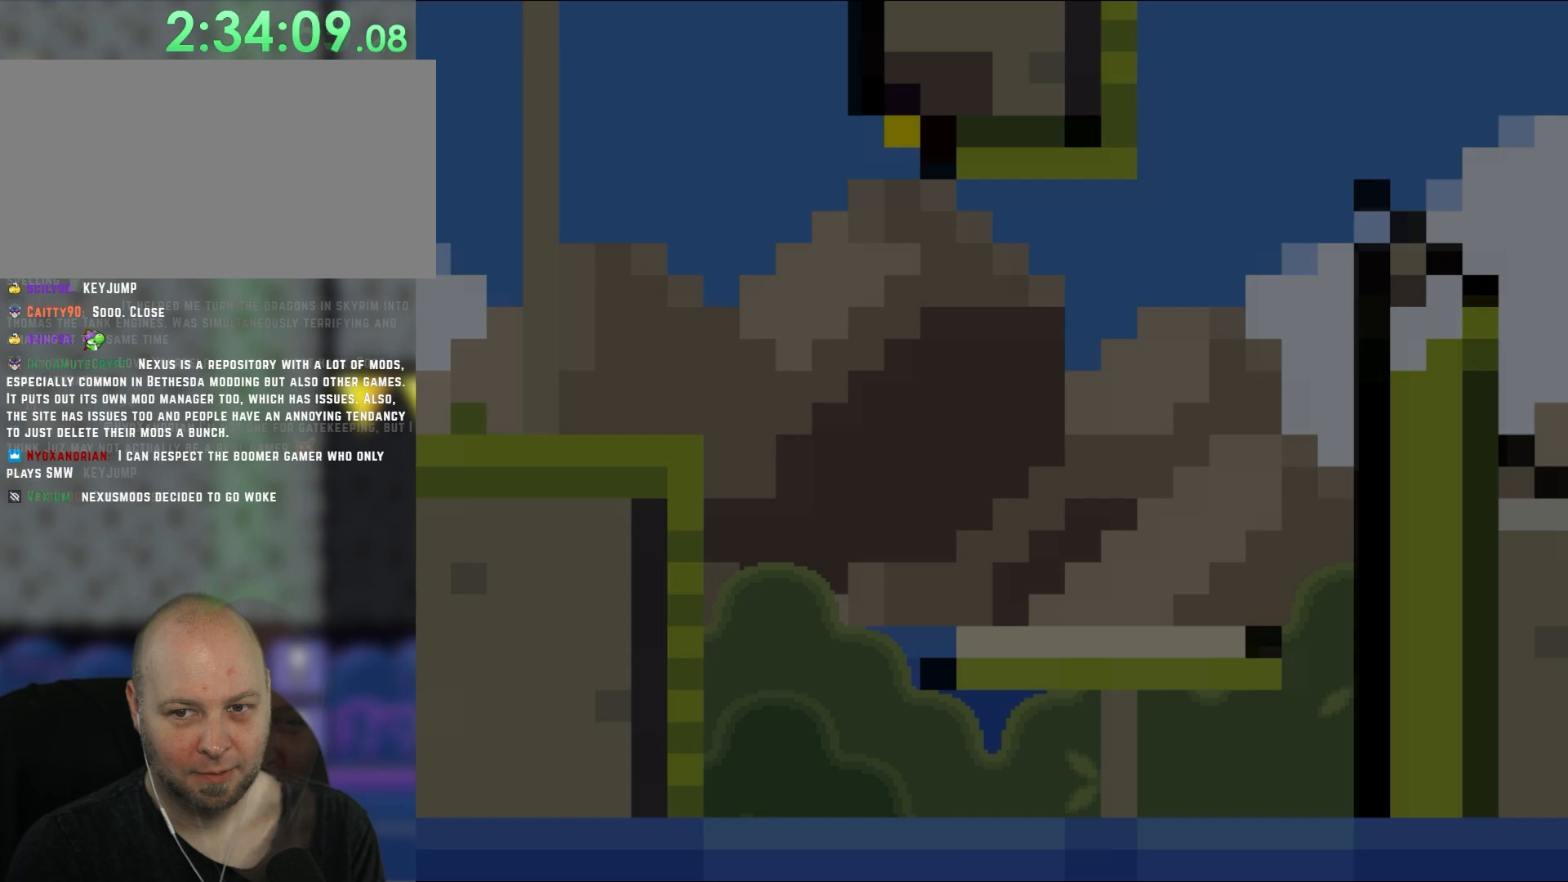
{"buttons": ["Y", "DPAD_RIGHT"], "events": []}
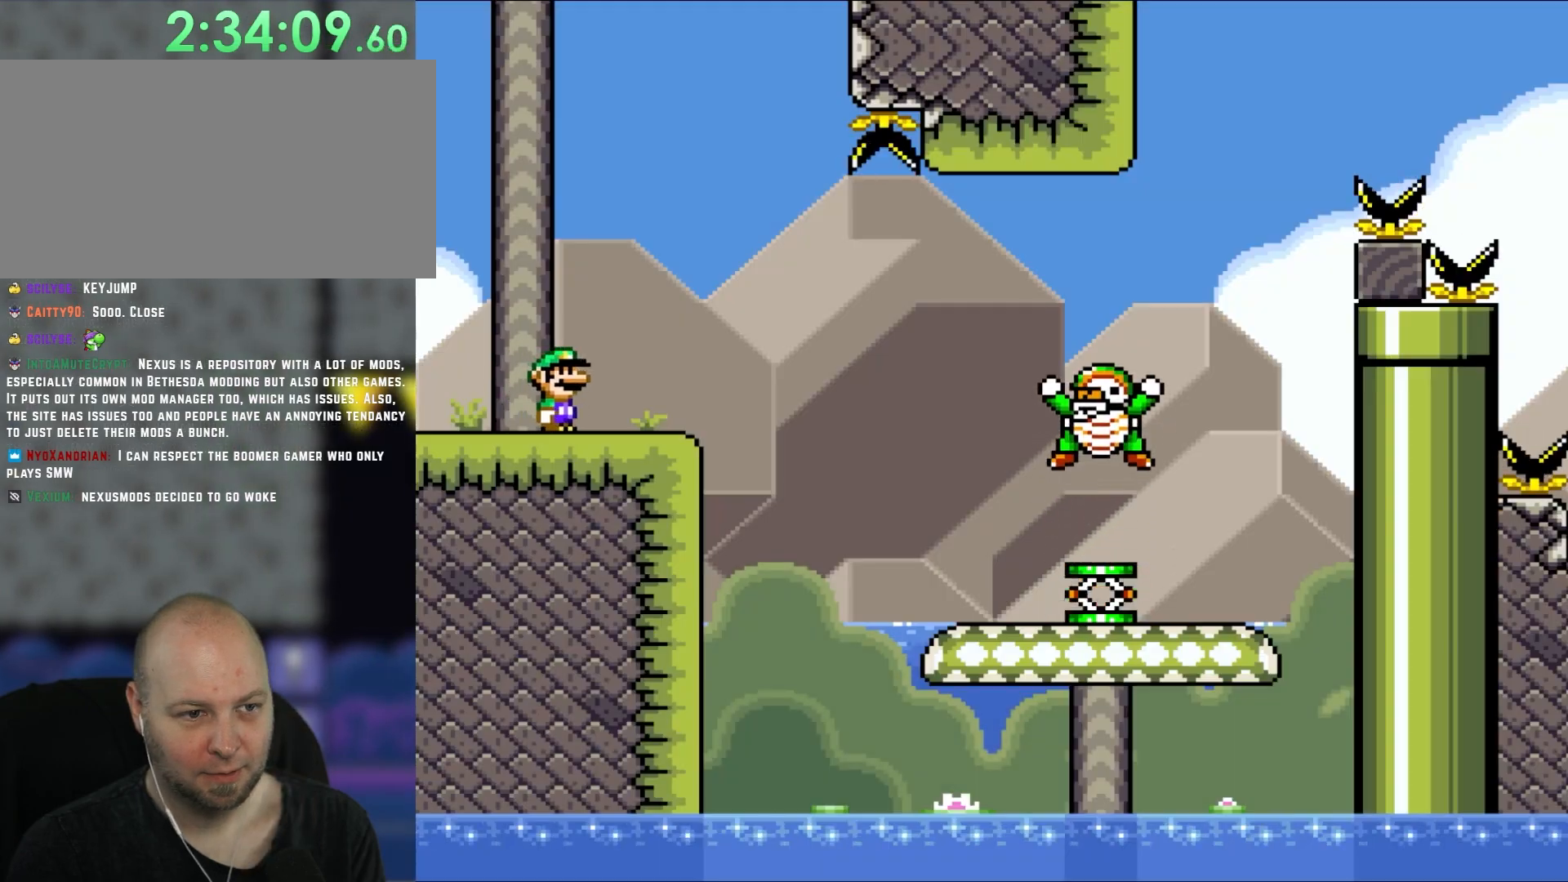
{"buttons": ["Y", "DPAD_RIGHT"], "events": [[167, "B", "down"], [250, "B", "up"]]}
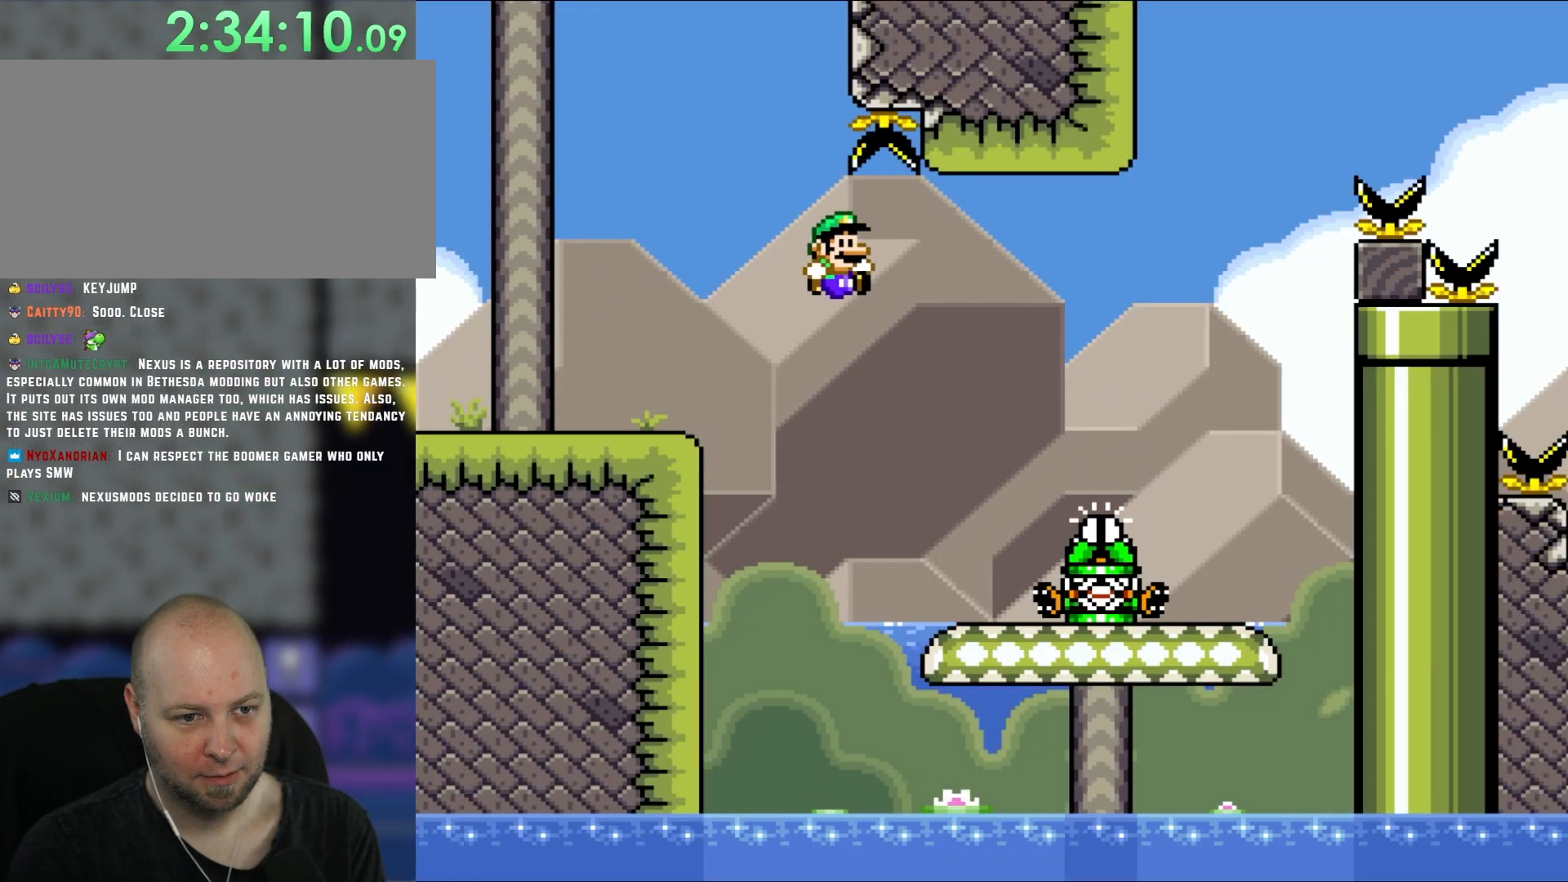
{"buttons": ["Y", "DPAD_LEFT"], "events": [[467, "DPAD_RIGHT", "up"], [467, "DPAD_UP", "down"], [500, "DPAD_LEFT", "down"], [500, "DPAD_UP", "up"]]}
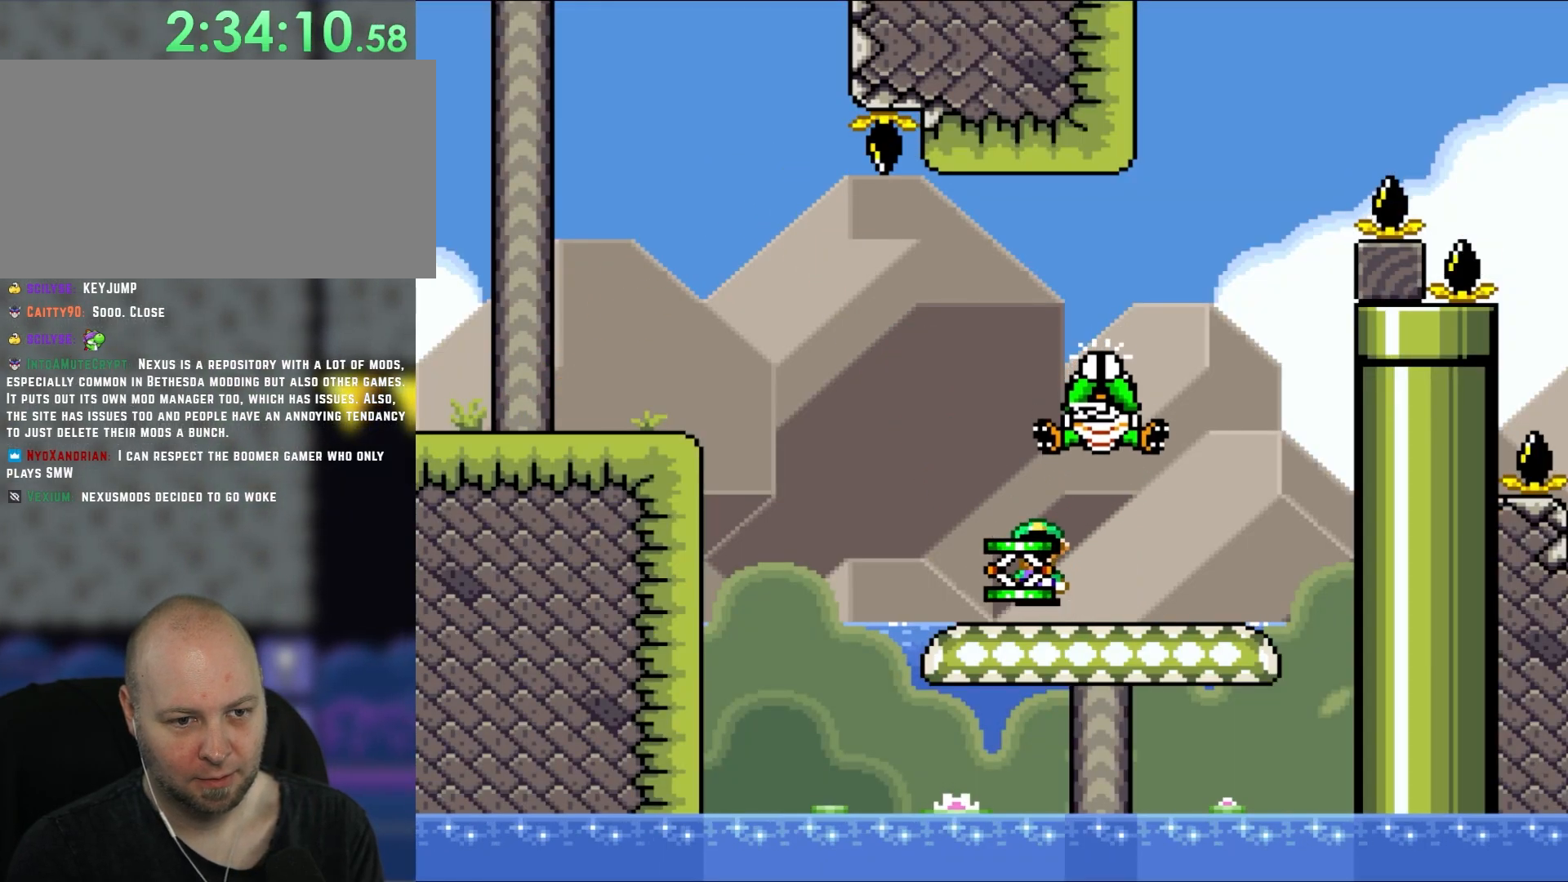
{"buttons": ["Y", "DPAD_RIGHT"], "events": [[83, "B", "down"], [167, "DPAD_UP", "down"], [200, "DPAD_LEFT", "up"], [233, "DPAD_RIGHT", "down"], [233, "DPAD_UP", "up"], [433, "B", "up"]]}
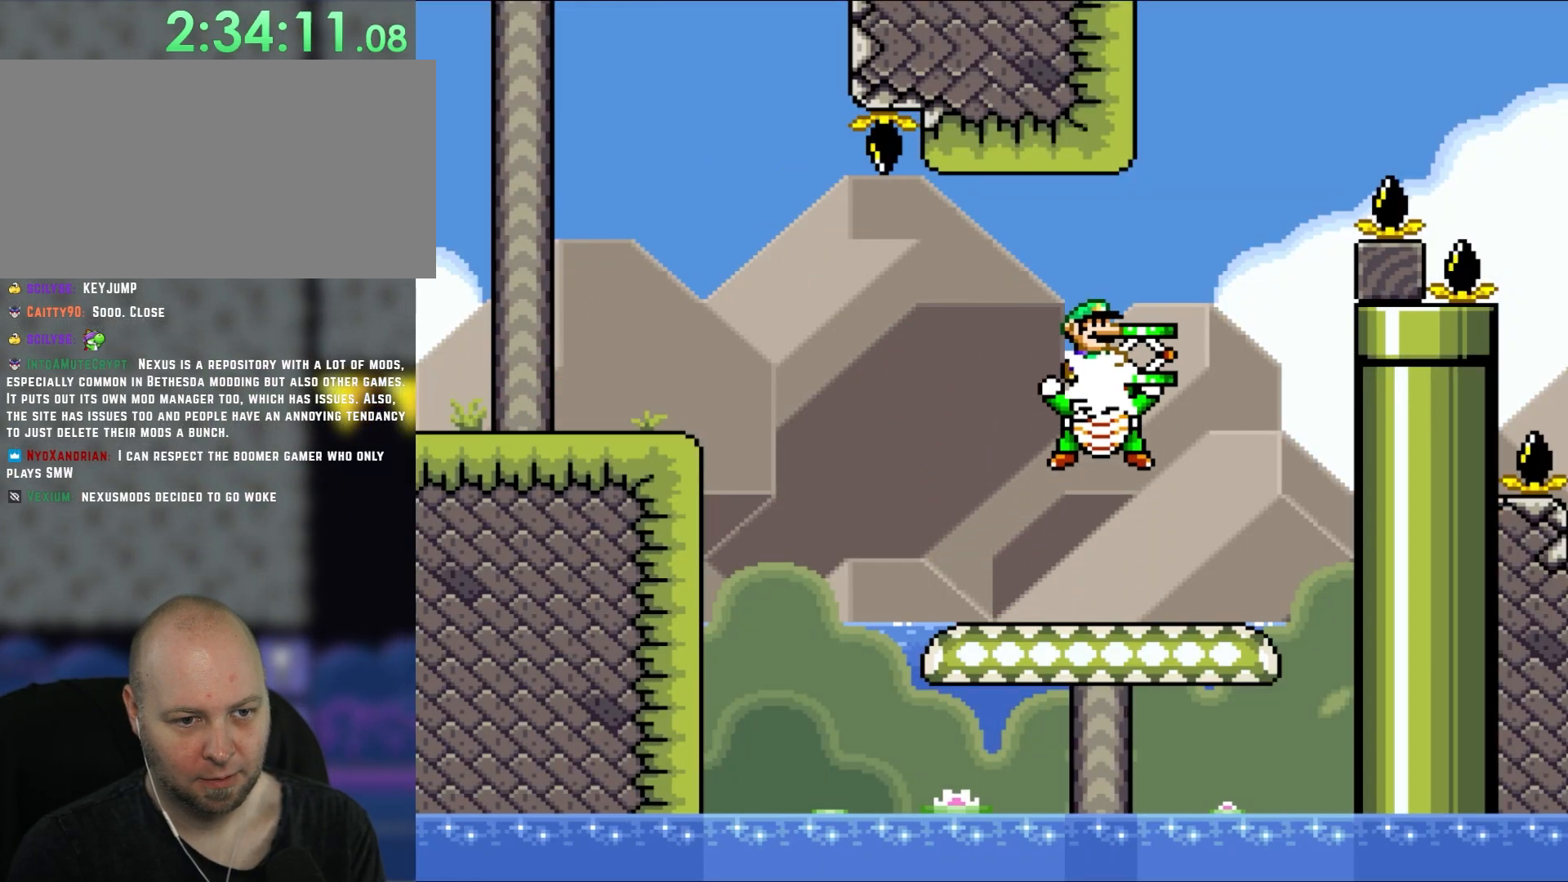
{"buttons": ["B", "Y", "DPAD_RIGHT"], "events": [[33, "B", "down"]]}
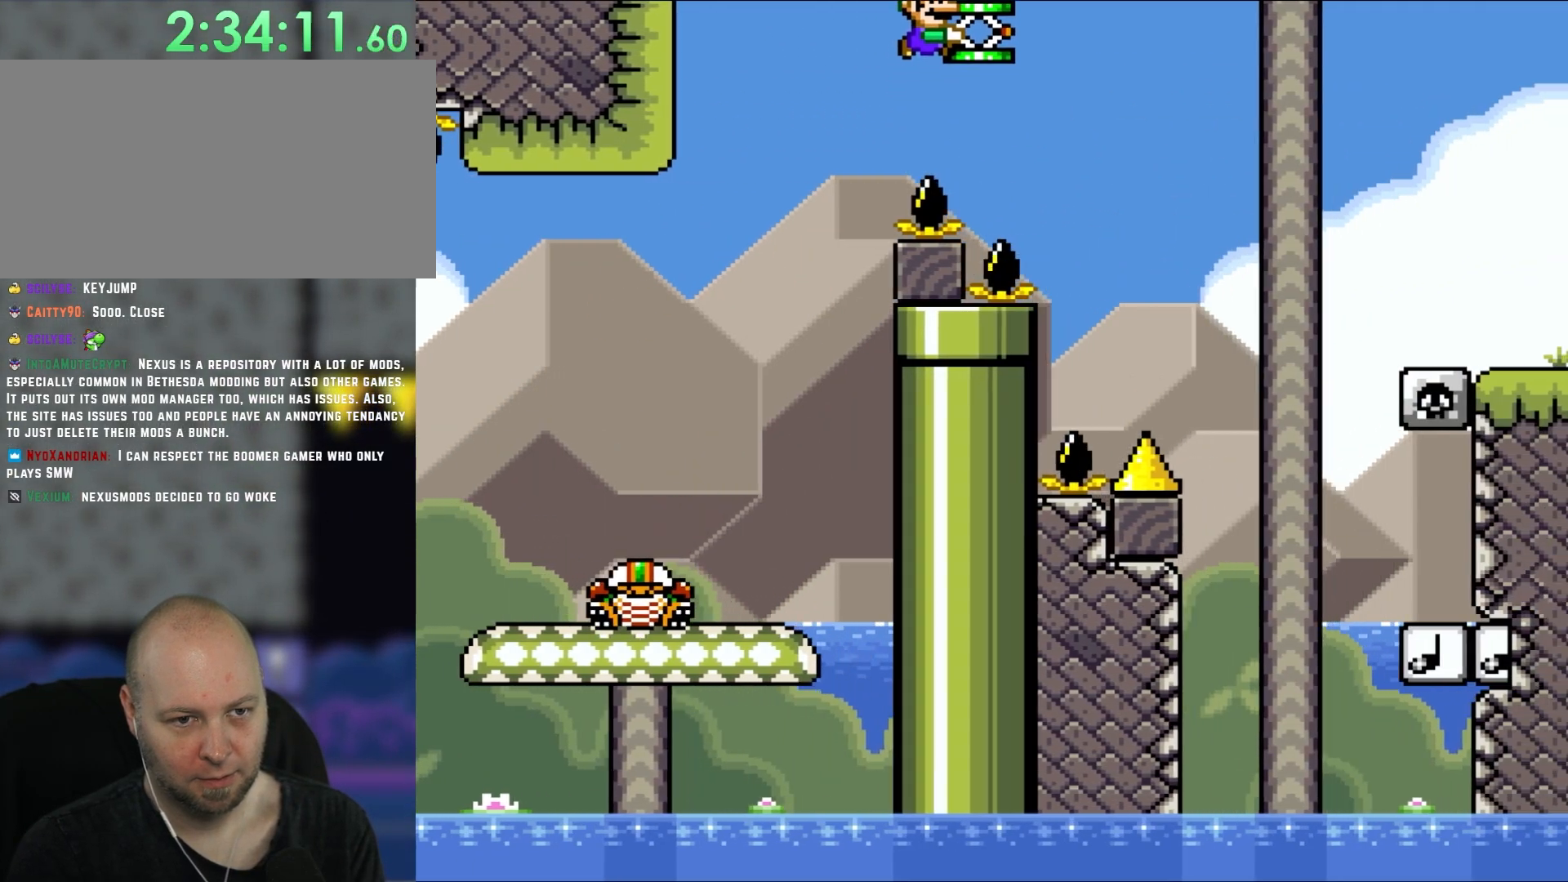
{"buttons": ["B", "Y", "DPAD_RIGHT"], "events": []}
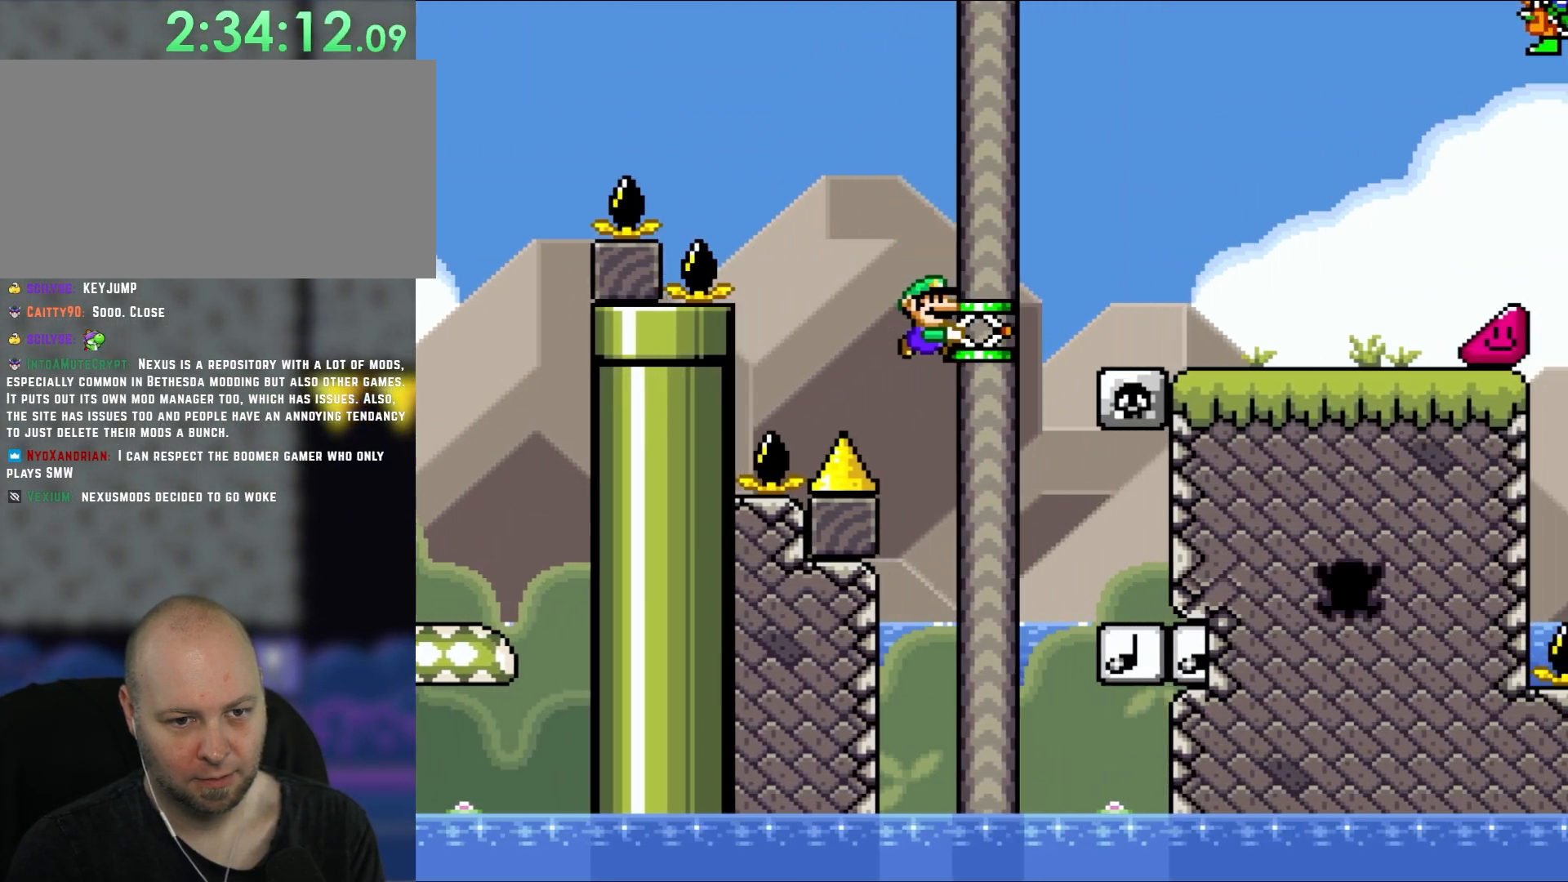
{"buttons": ["B", "Y", "DPAD_LEFT"], "events": [[300, "DPAD_RIGHT", "up"], [300, "DPAD_UP", "down"], [333, "B", "up"], [333, "DPAD_LEFT", "down"], [333, "DPAD_UP", "up"], [467, "B", "down"]]}
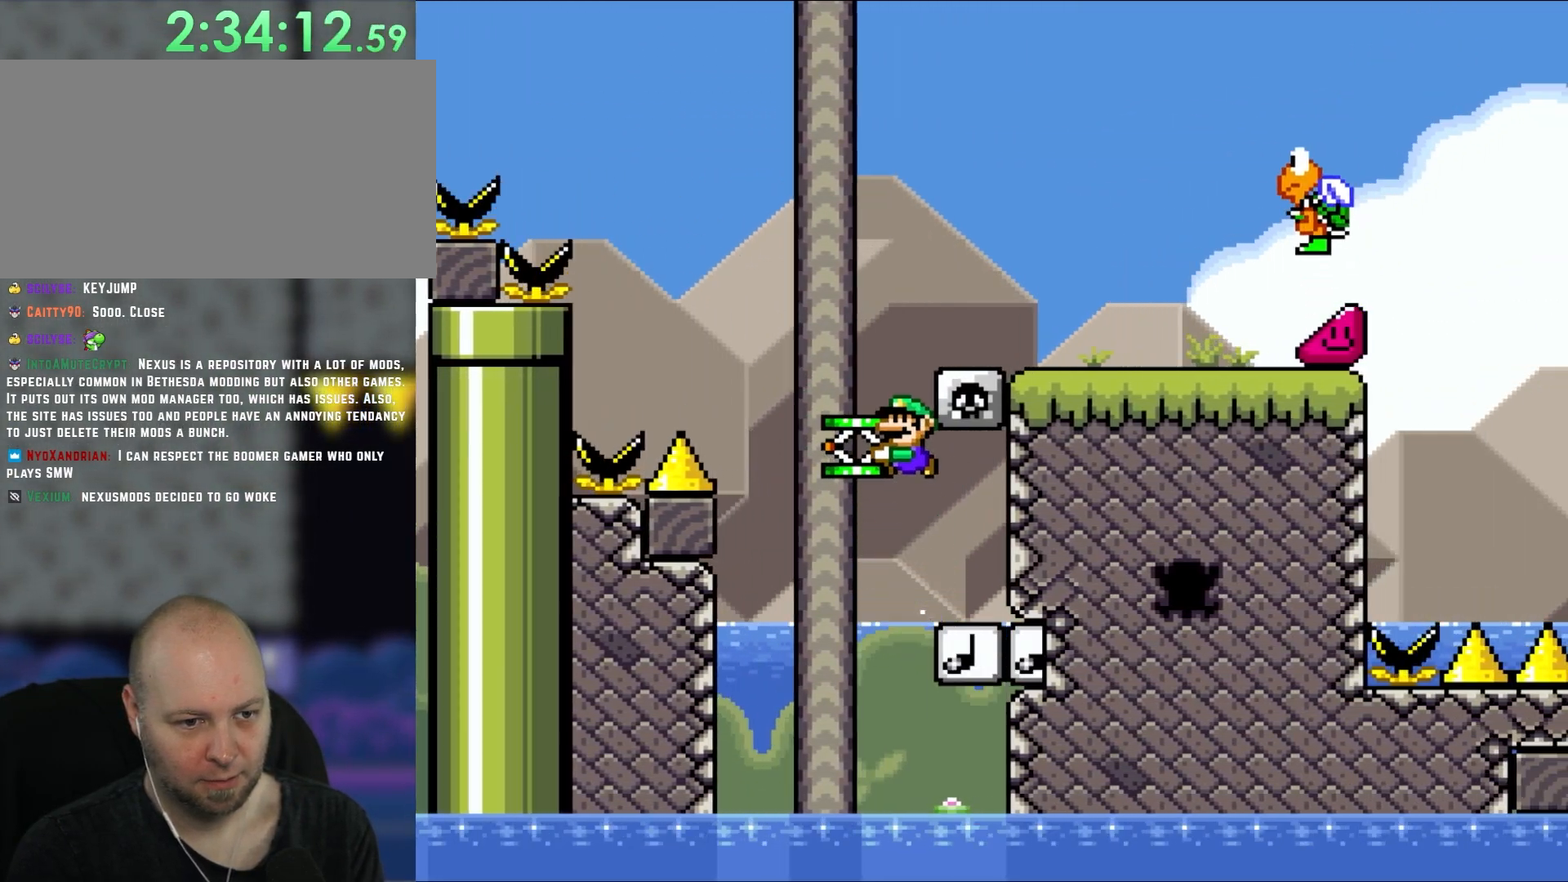
{"buttons": ["Y", "DPAD_RIGHT"], "events": [[83, "DPAD_UP", "down"], [133, "DPAD_LEFT", "up"], [133, "DPAD_UP", "up"], [167, "DPAD_RIGHT", "down"], [400, "B", "up"]]}
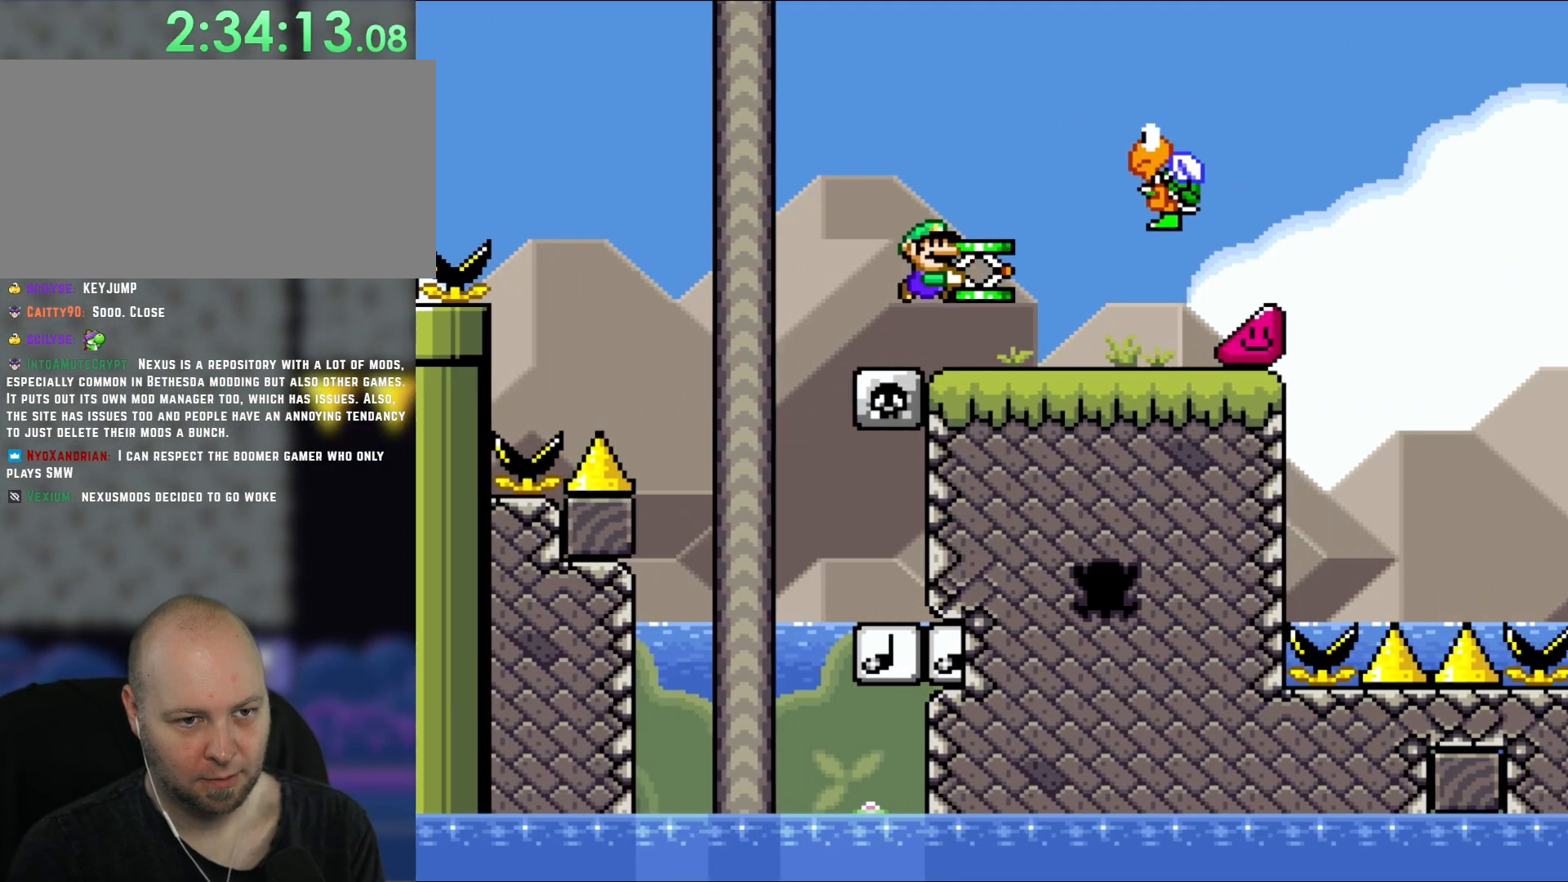
{"buttons": ["Y", "DPAD_RIGHT"], "events": [[100, "DPAD_UP", "down"], [133, "DPAD_LEFT", "down"], [133, "DPAD_RIGHT", "up"], [133, "DPAD_UP", "up"], [200, "DPAD_UP", "down"], [233, "B", "down"], [233, "DPAD_LEFT", "up"], [233, "DPAD_RIGHT", "down"], [267, "DPAD_UP", "up"], [317, "B", "up"]]}
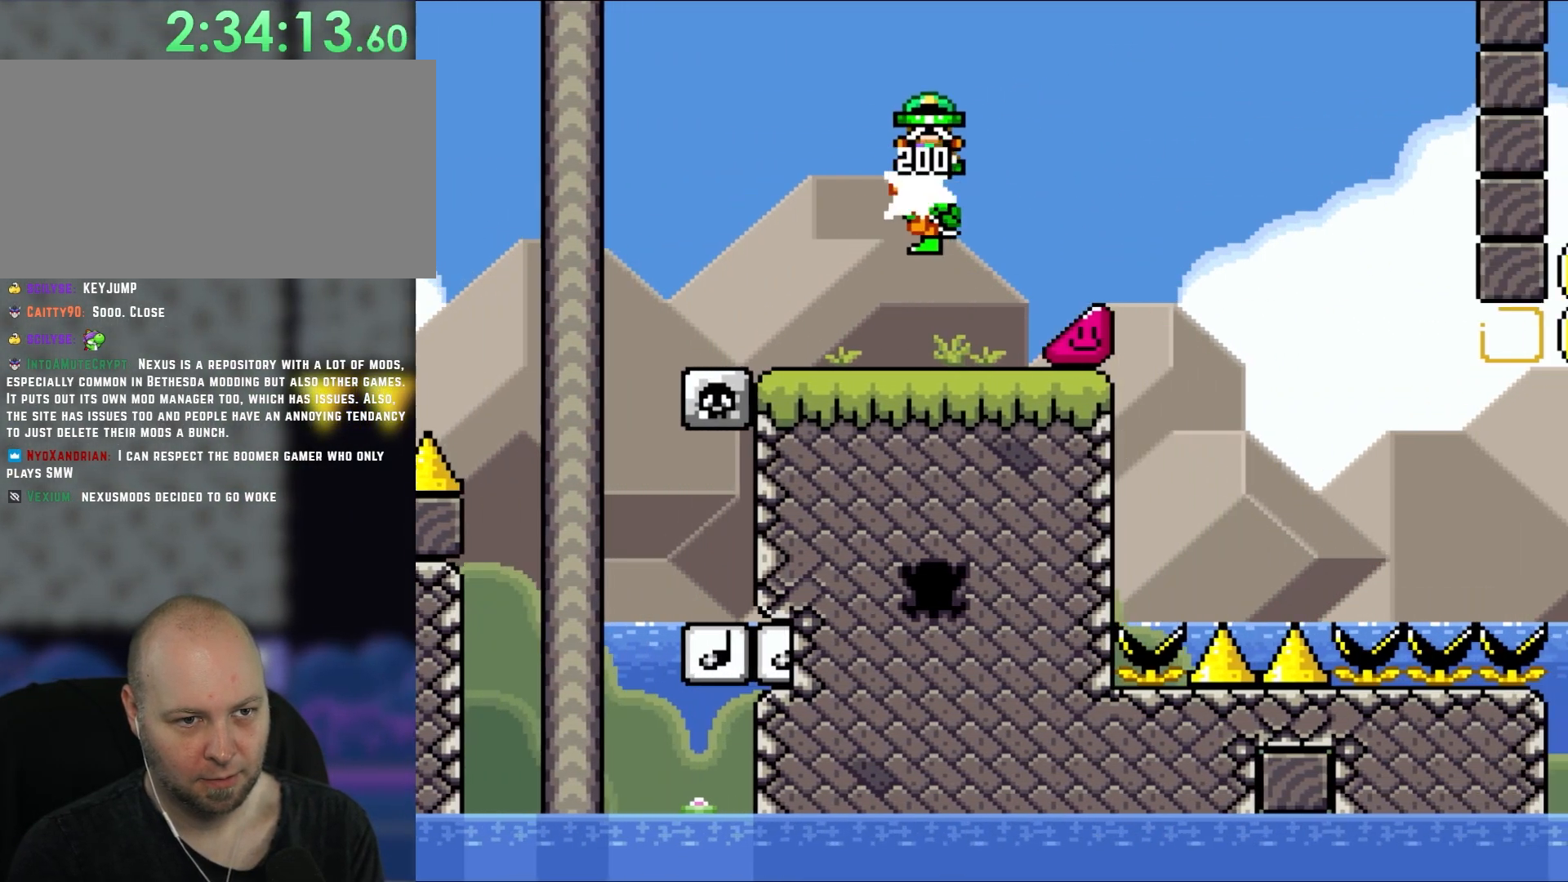
{"buttons": ["Y"], "events": [[33, "DPAD_LEFT", "down"], [33, "DPAD_RIGHT", "up"], [250, "DPAD_LEFT", "up"]]}
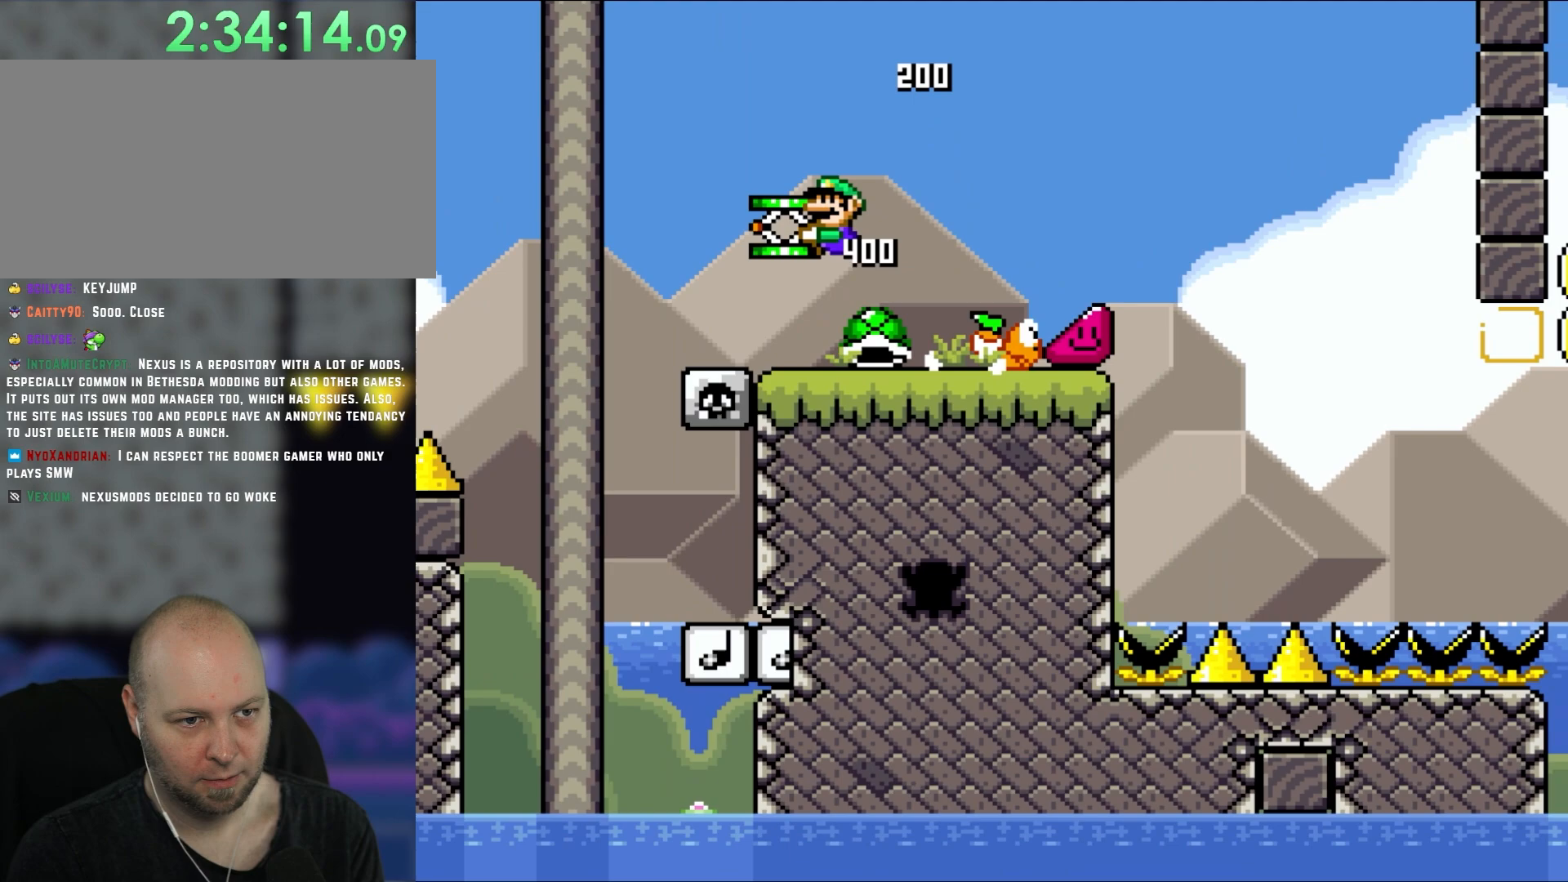
{"buttons": ["Y", "DPAD_RIGHT"], "events": [[167, "DPAD_RIGHT", "down"]]}
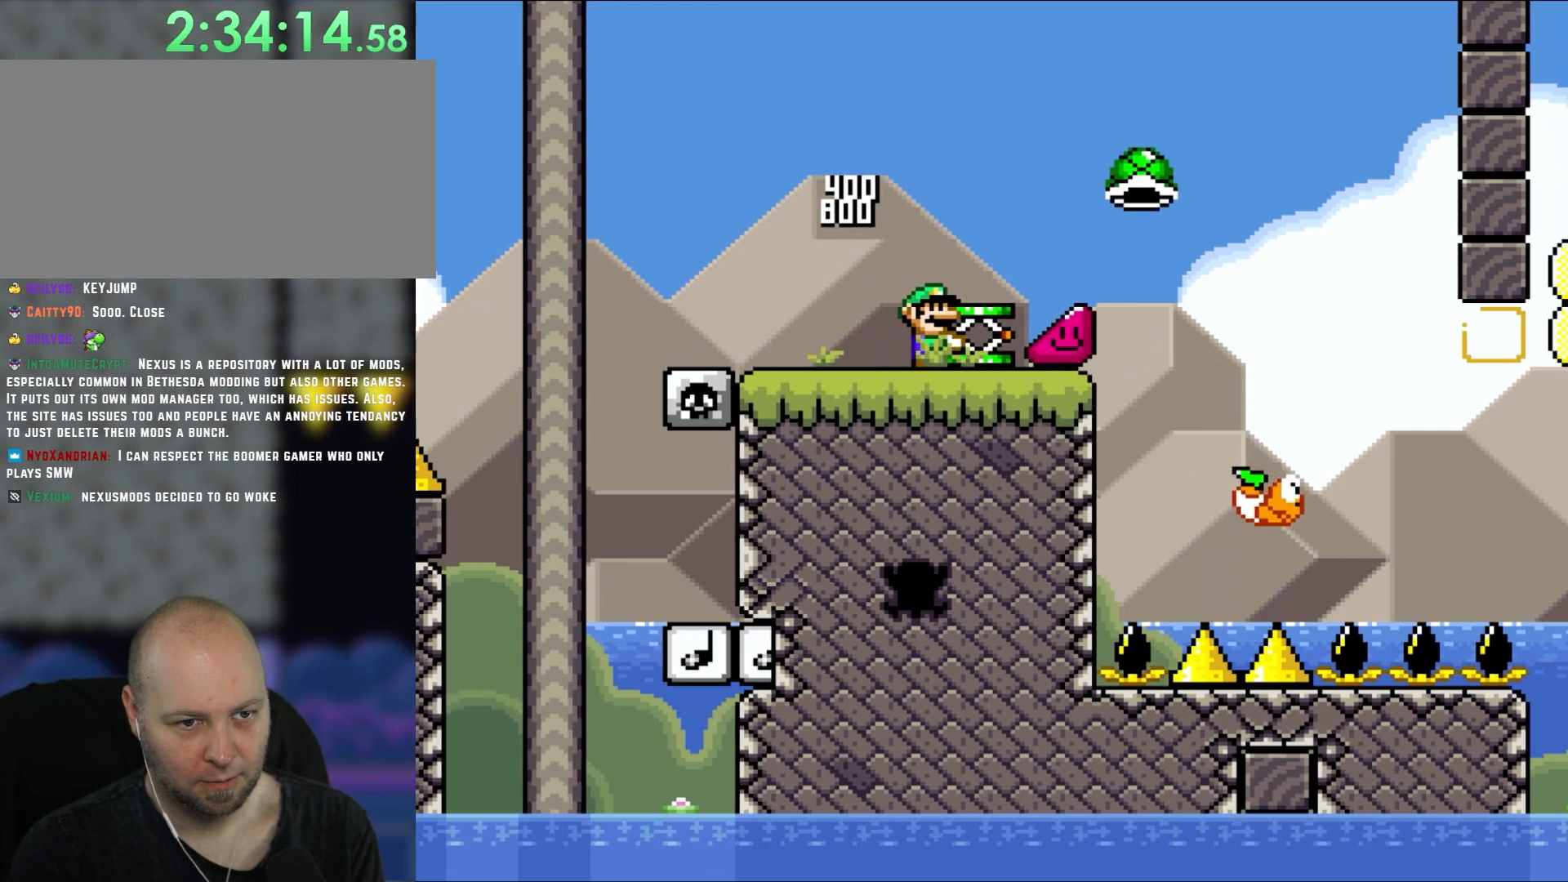
{"buttons": ["B", "Y", "DPAD_LEFT"], "events": [[167, "B", "down"], [467, "DPAD_RIGHT", "up"], [467, "DPAD_UP", "down"], [500, "DPAD_LEFT", "down"], [500, "DPAD_UP", "up"]]}